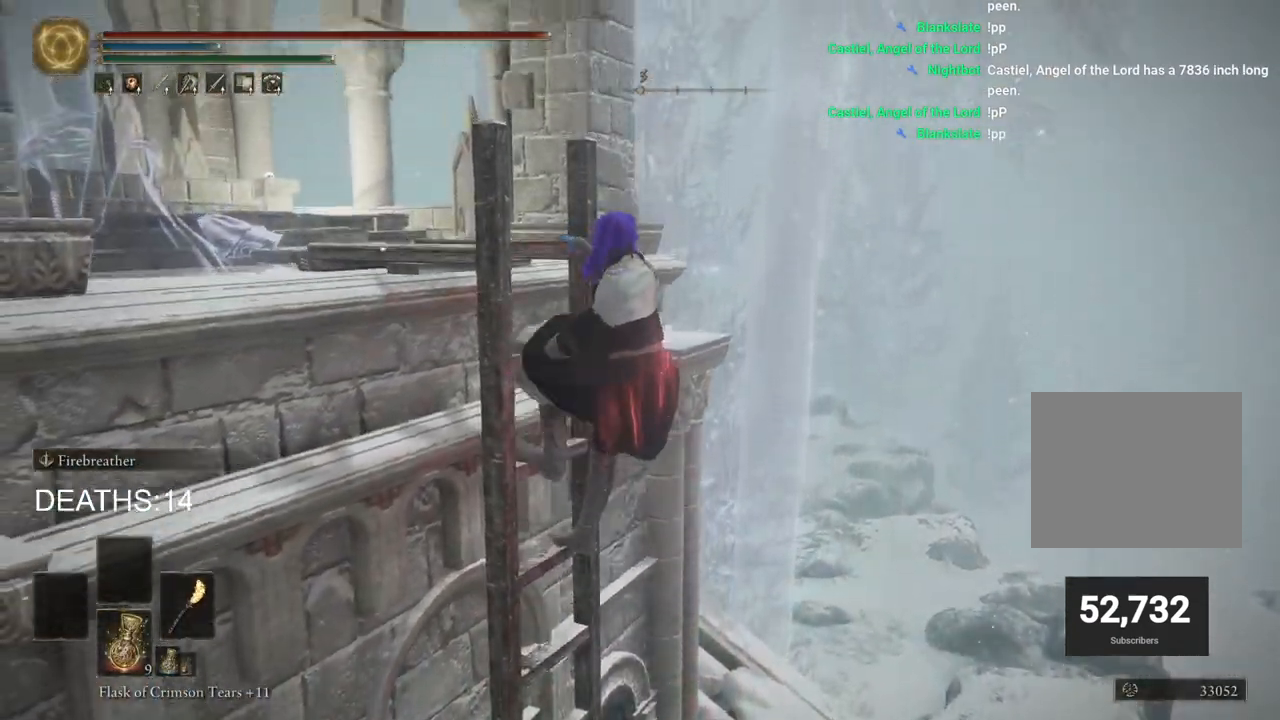
Gameplay with a controller (PlayStation layout); each line is a JSON object with the inputs held at the frame after it. "events" lists button and stick changes between this image and that frame as [ms after this image, input, new state], when the widget could be followed in between.
{"buttons": [], "left_stick": "up", "right_stick": "down-left", "events": [[133, "CIRCLE", "up"], [300, "right_stick", "down-left"]]}
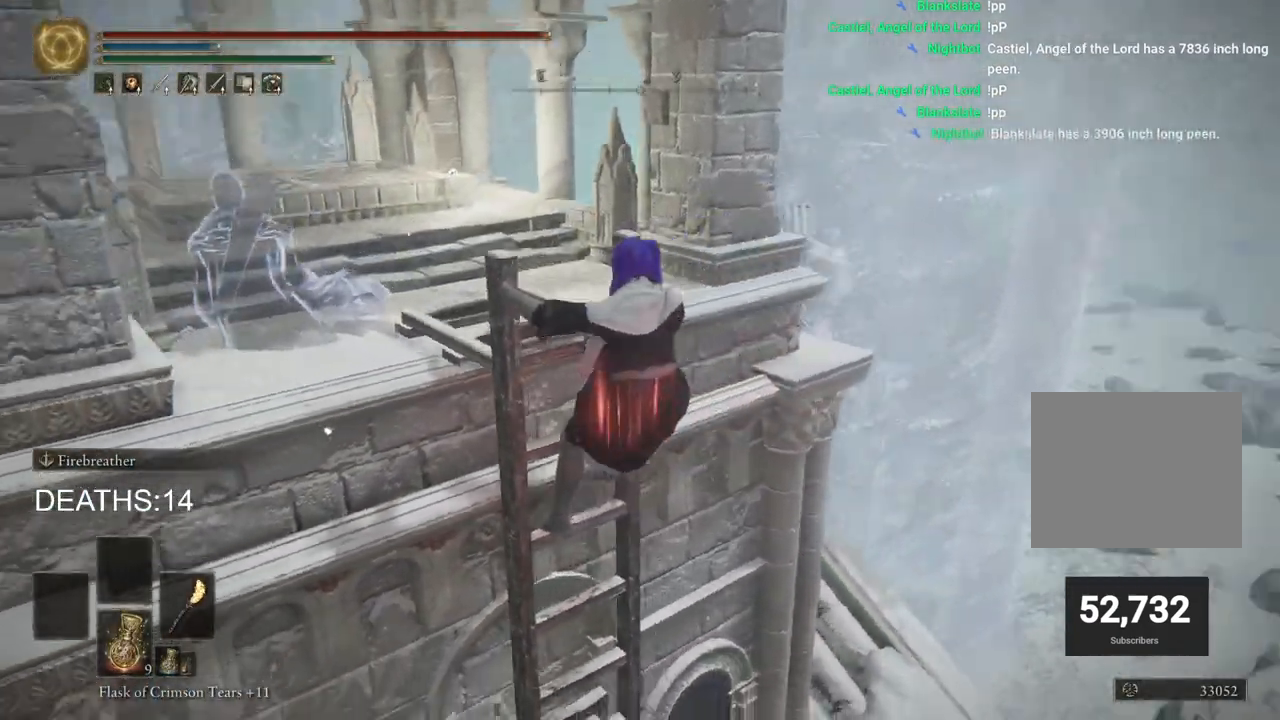
{"buttons": ["CIRCLE"], "left_stick": "up", "right_stick": "center", "events": [[300, "right_stick", "center"], [450, "CIRCLE", "down"]]}
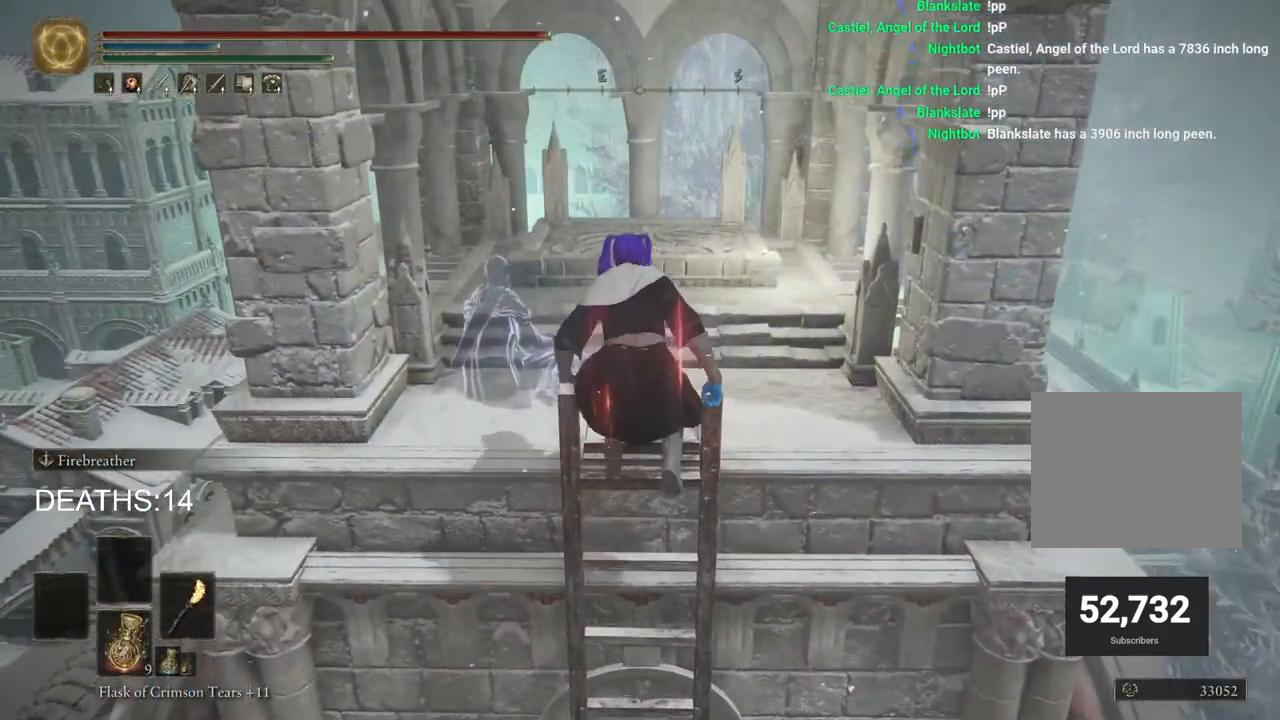
{"buttons": ["CIRCLE"], "left_stick": "up", "right_stick": "center", "events": []}
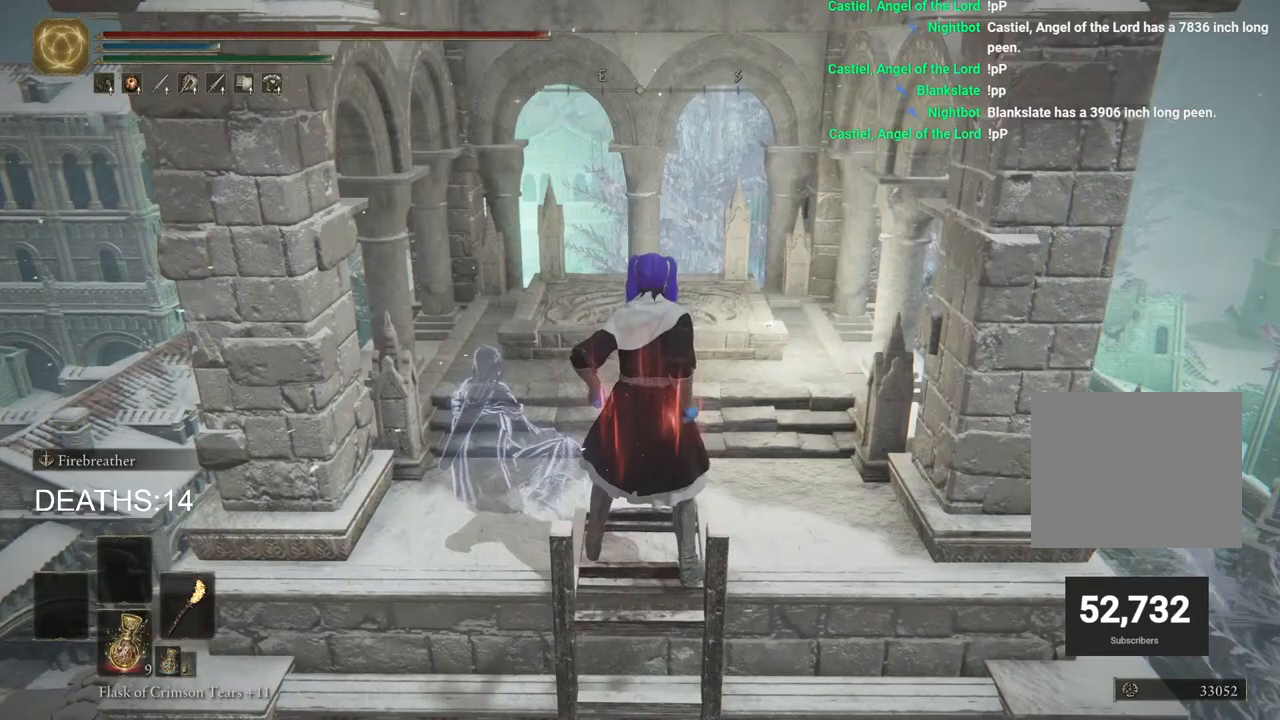
{"buttons": [], "left_stick": "up", "right_stick": "down-left", "events": [[100, "CIRCLE", "up"], [217, "right_stick", "down-left"]]}
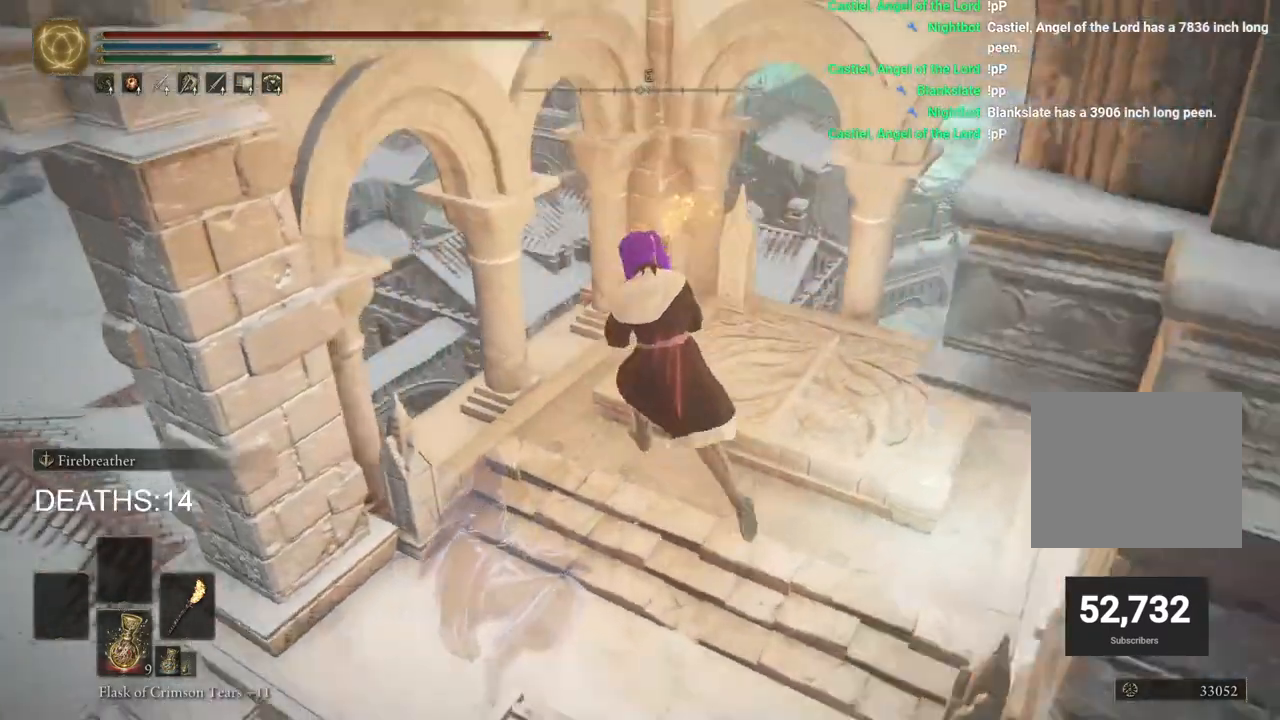
{"buttons": [], "left_stick": "down", "right_stick": "center", "events": [[117, "right_stick", "left"], [317, "left_stick", "down-right"], [350, "right_stick", "center"], [467, "left_stick", "down"]]}
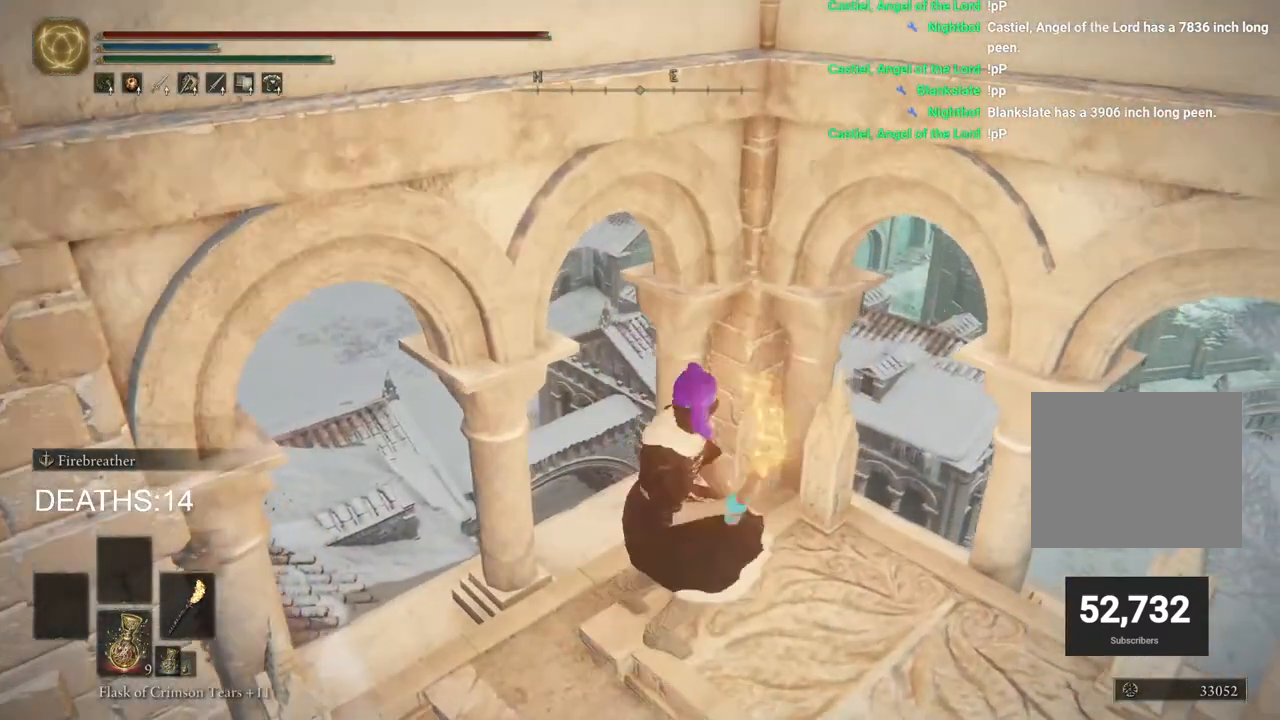
{"buttons": [], "left_stick": "up-left", "right_stick": "down-left", "events": [[100, "right_stick", "down-left"], [167, "left_stick", "left"], [317, "left_stick", "up-left"]]}
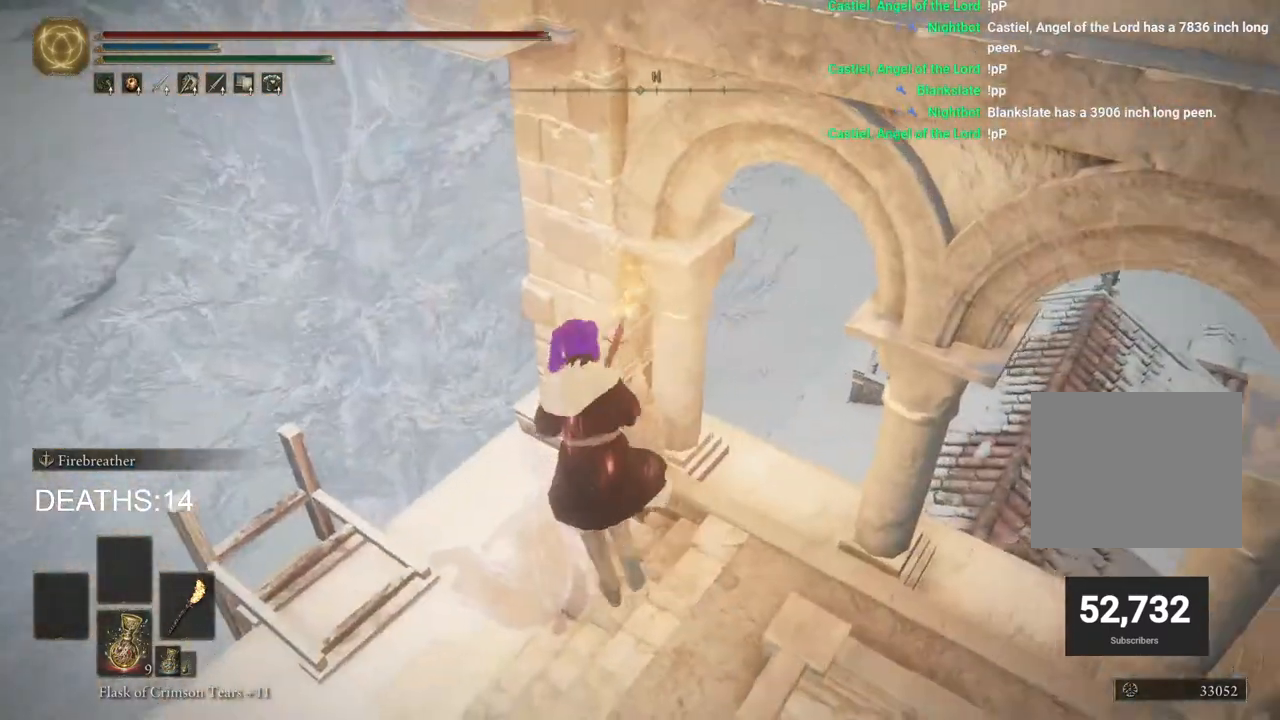
{"buttons": ["L3"], "left_stick": "up-right", "right_stick": "center", "events": [[17, "right_stick", "center"], [100, "left_stick", "up-right"], [267, "right_stick", "down-right"], [417, "right_stick", "center"], [500, "L3", "down"]]}
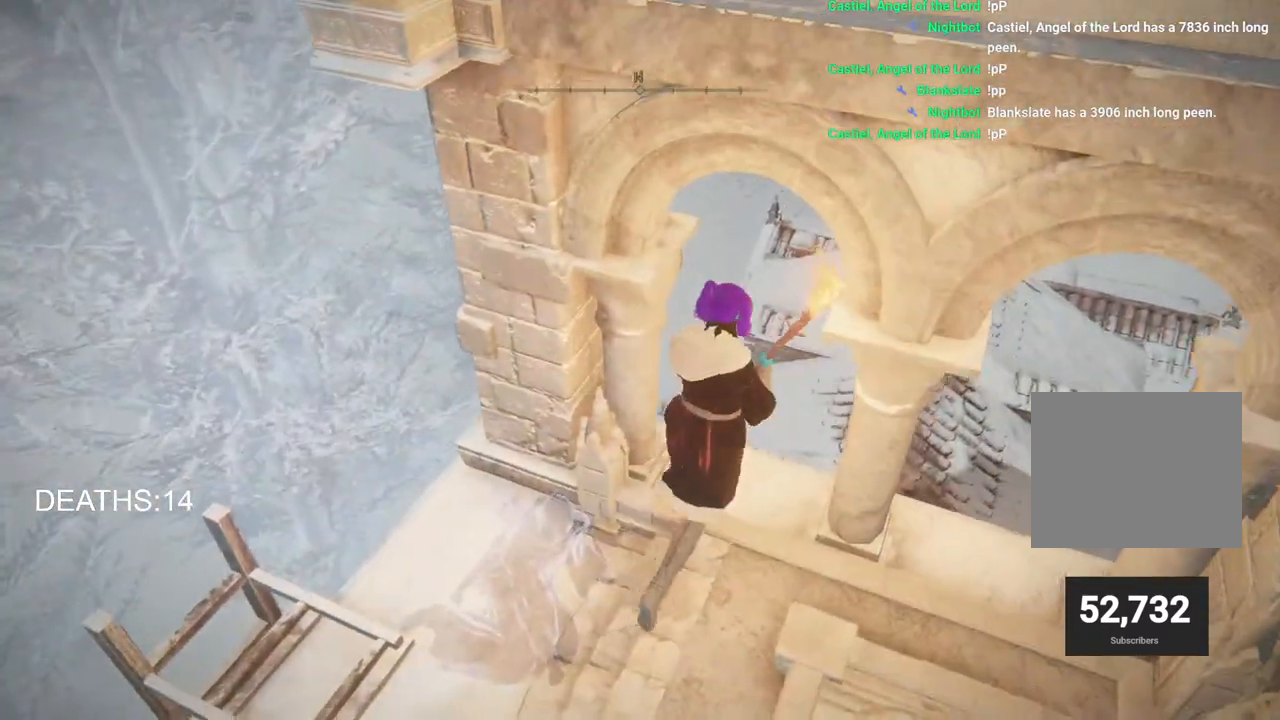
{"buttons": [], "left_stick": "up-right", "right_stick": "center", "events": [[117, "L3", "up"]]}
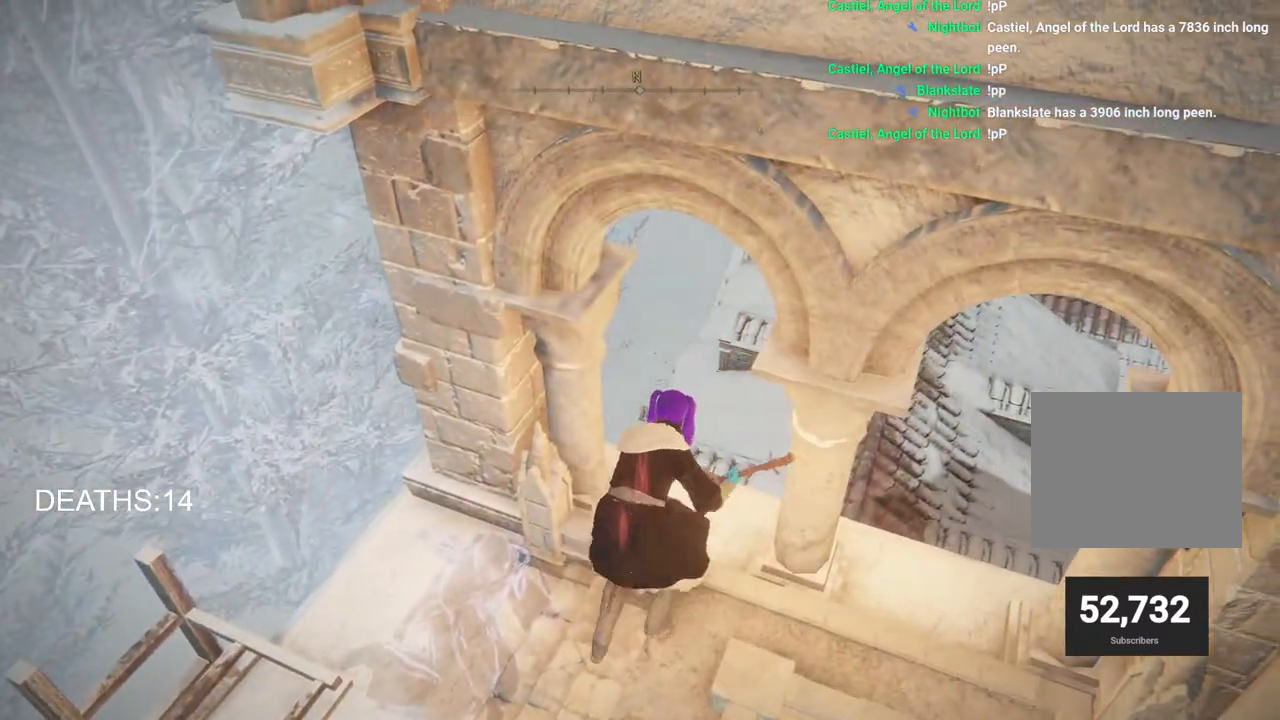
{"buttons": [], "left_stick": "up", "right_stick": "right", "events": [[200, "right_stick", "right"], [500, "left_stick", "up"]]}
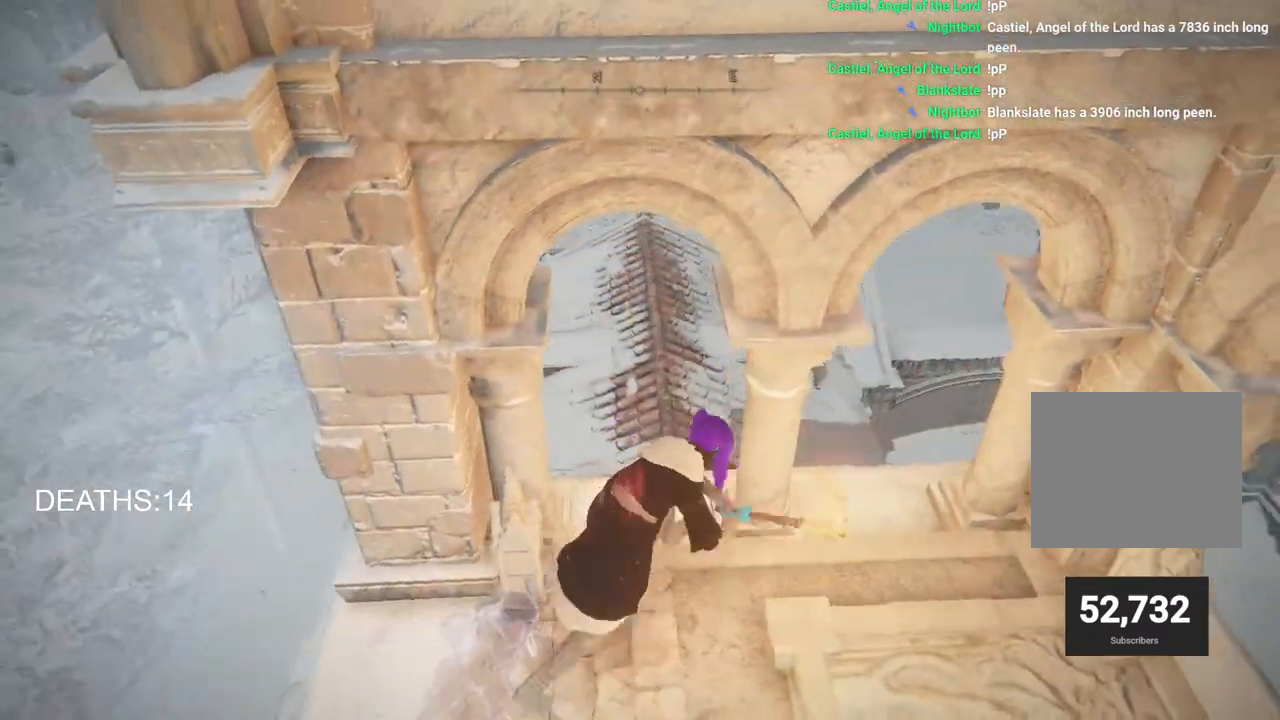
{"buttons": [], "left_stick": "up", "right_stick": "center", "events": [[17, "right_stick", "center"], [300, "L3", "down"], [400, "L3", "up"]]}
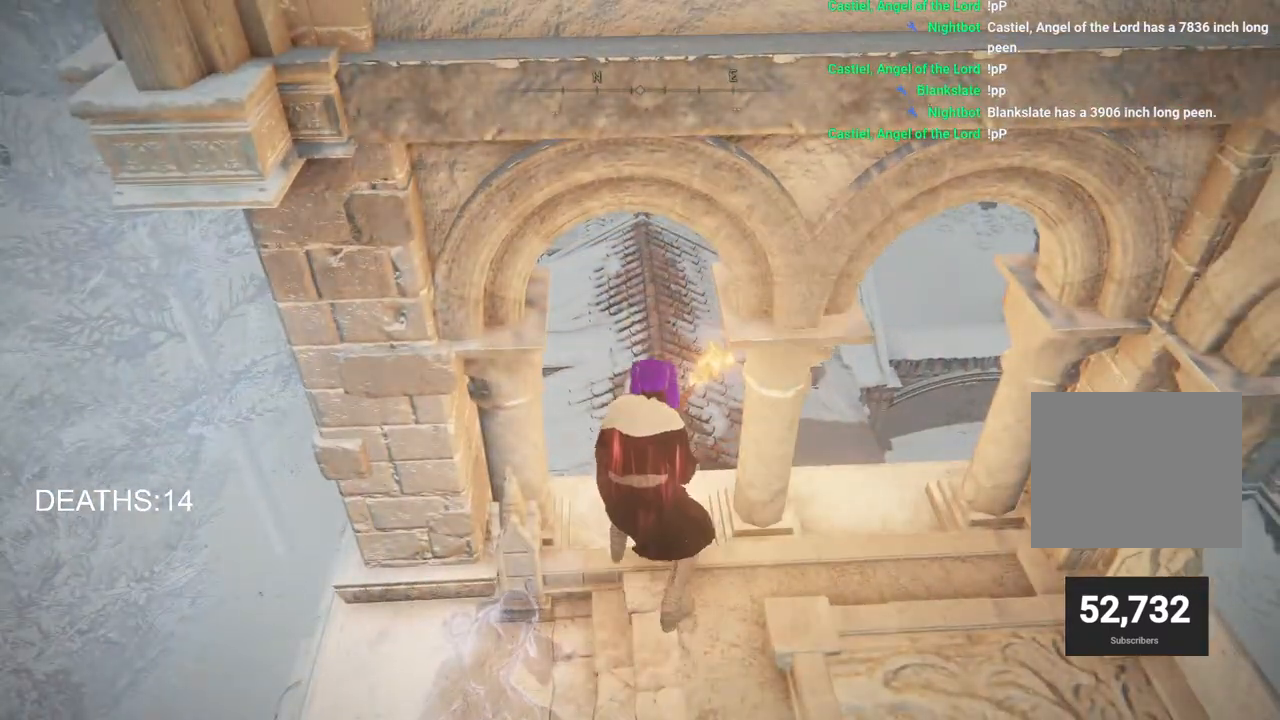
{"buttons": ["CIRCLE"], "left_stick": "up-right", "right_stick": "center", "events": [[283, "CIRCLE", "down"], [500, "left_stick", "up-right"]]}
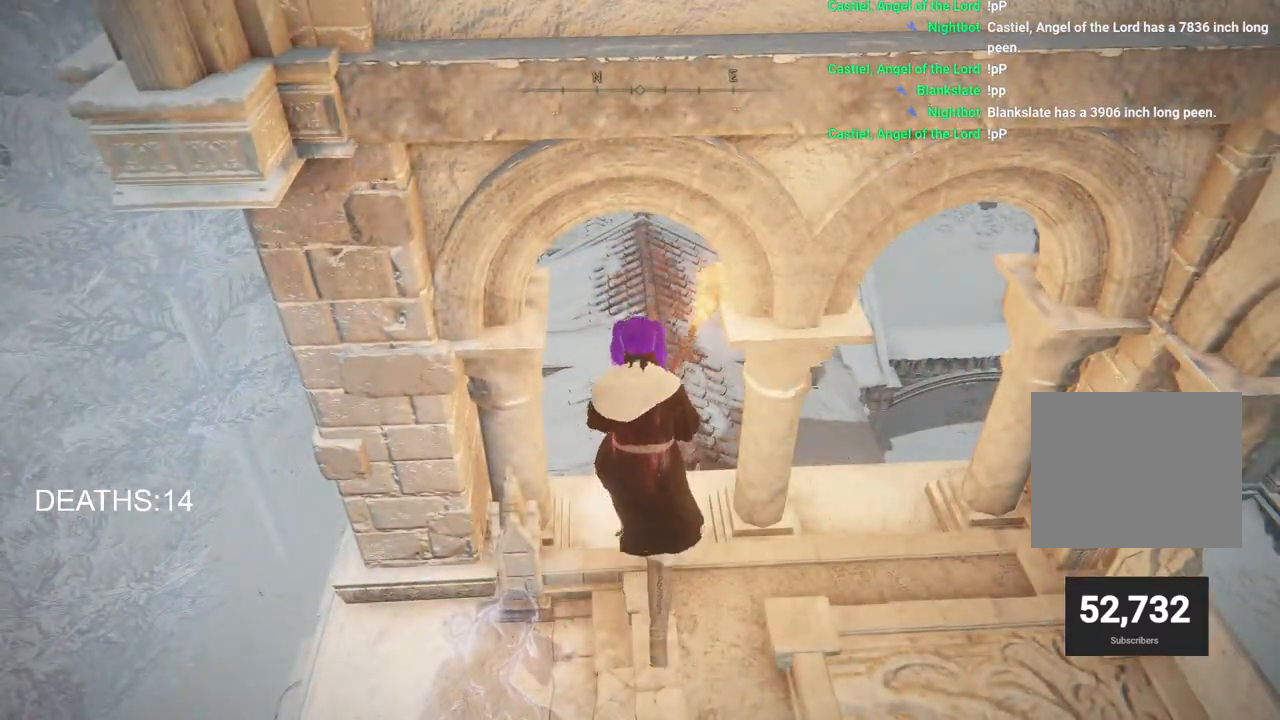
{"buttons": [], "left_stick": "up", "right_stick": "center", "events": [[100, "left_stick", "right"], [167, "CIRCLE", "up"], [233, "left_stick", "up"]]}
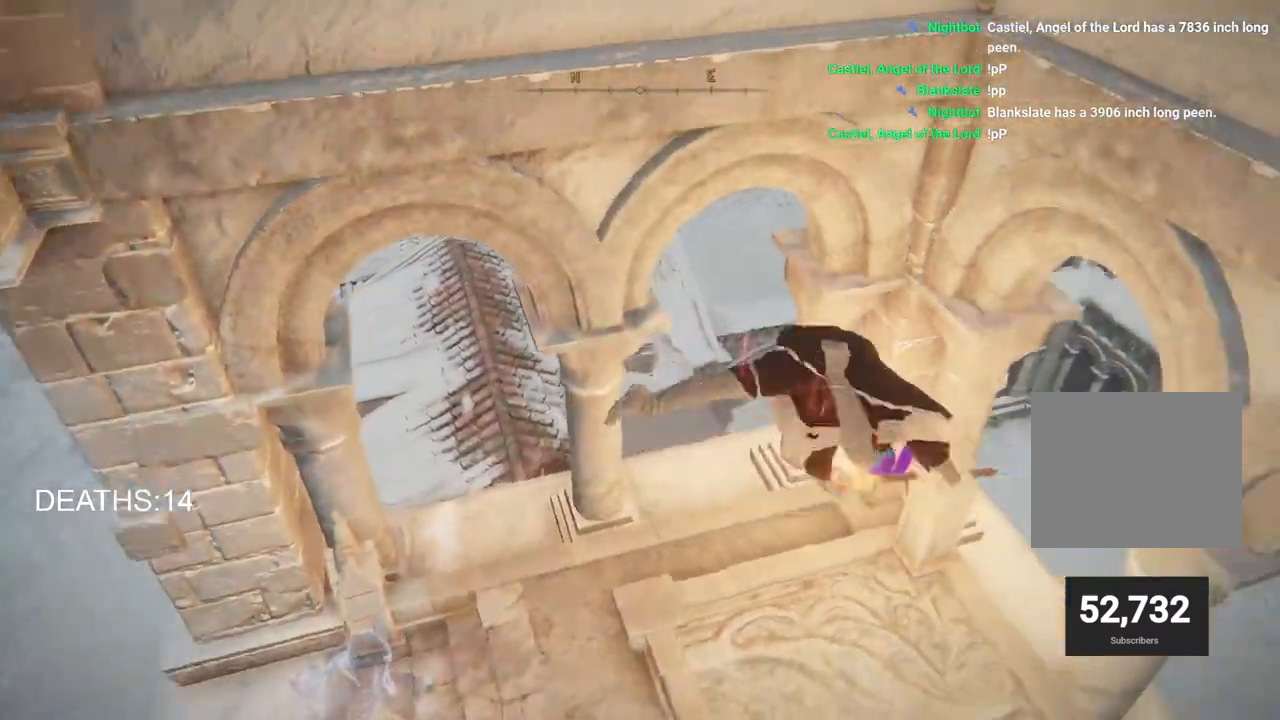
{"buttons": [], "left_stick": "down-left", "right_stick": "center", "events": [[183, "left_stick", "left"], [317, "left_stick", "down-left"]]}
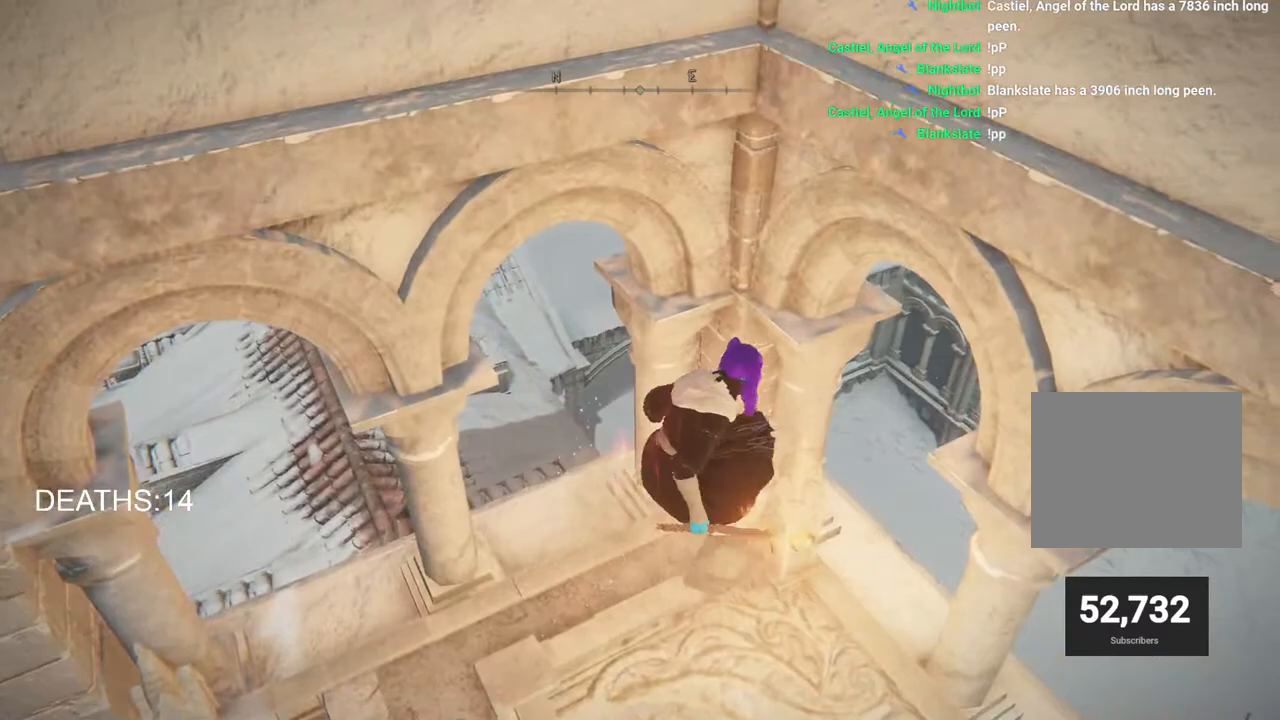
{"buttons": [], "left_stick": "left", "right_stick": "center", "events": [[317, "left_stick", "left"]]}
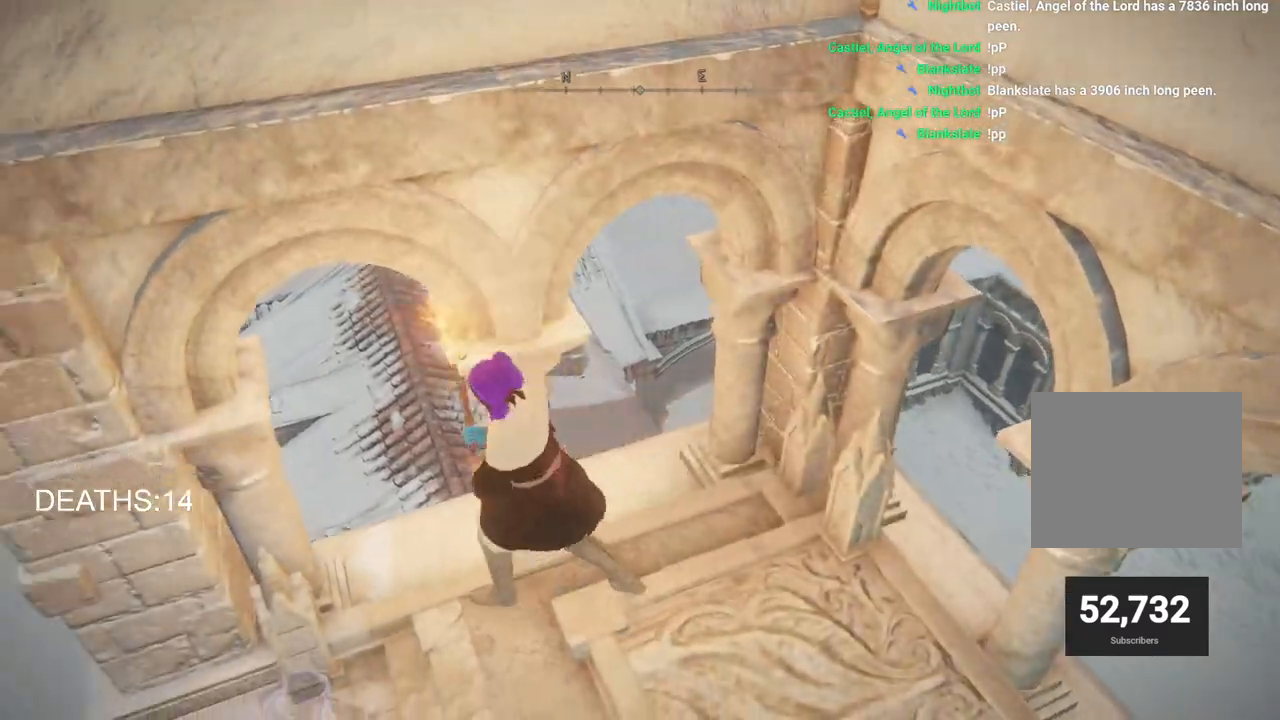
{"buttons": [], "left_stick": "up-left", "right_stick": "center", "events": [[133, "left_stick", "up-left"]]}
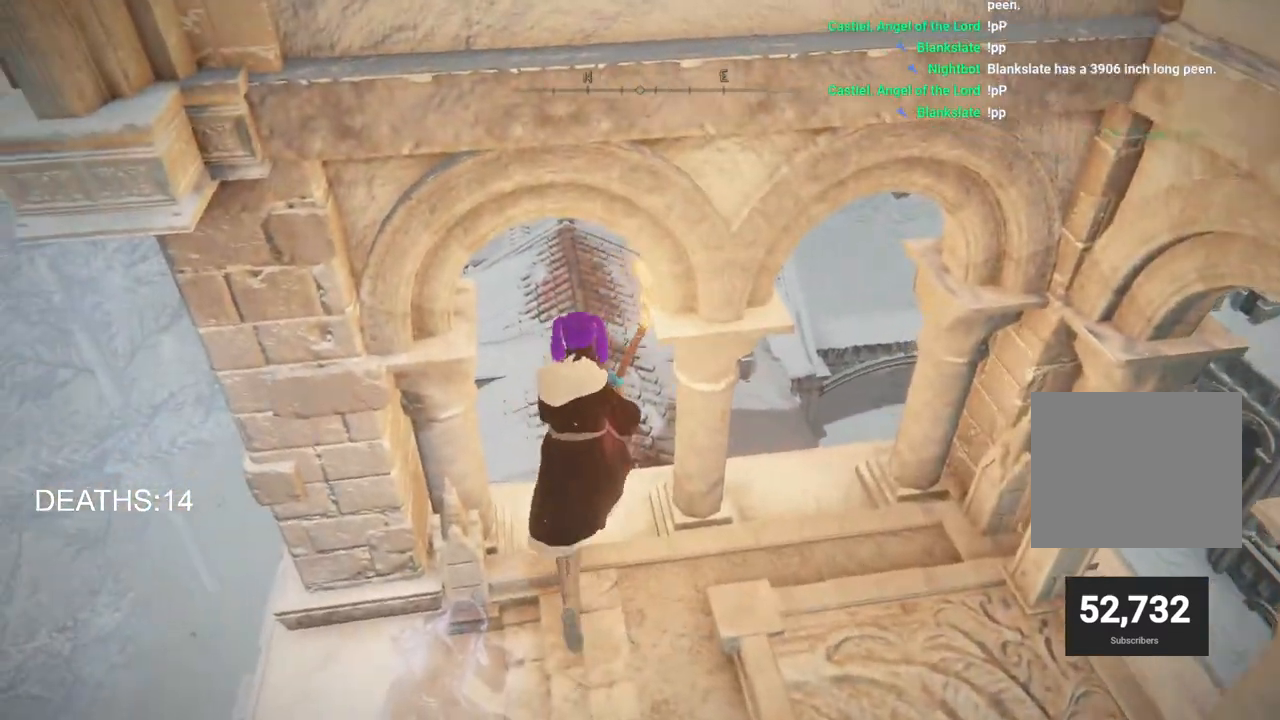
{"buttons": [], "left_stick": "up", "right_stick": "center", "events": [[50, "left_stick", "up"], [200, "left_stick", "center"], [400, "left_stick", "up"]]}
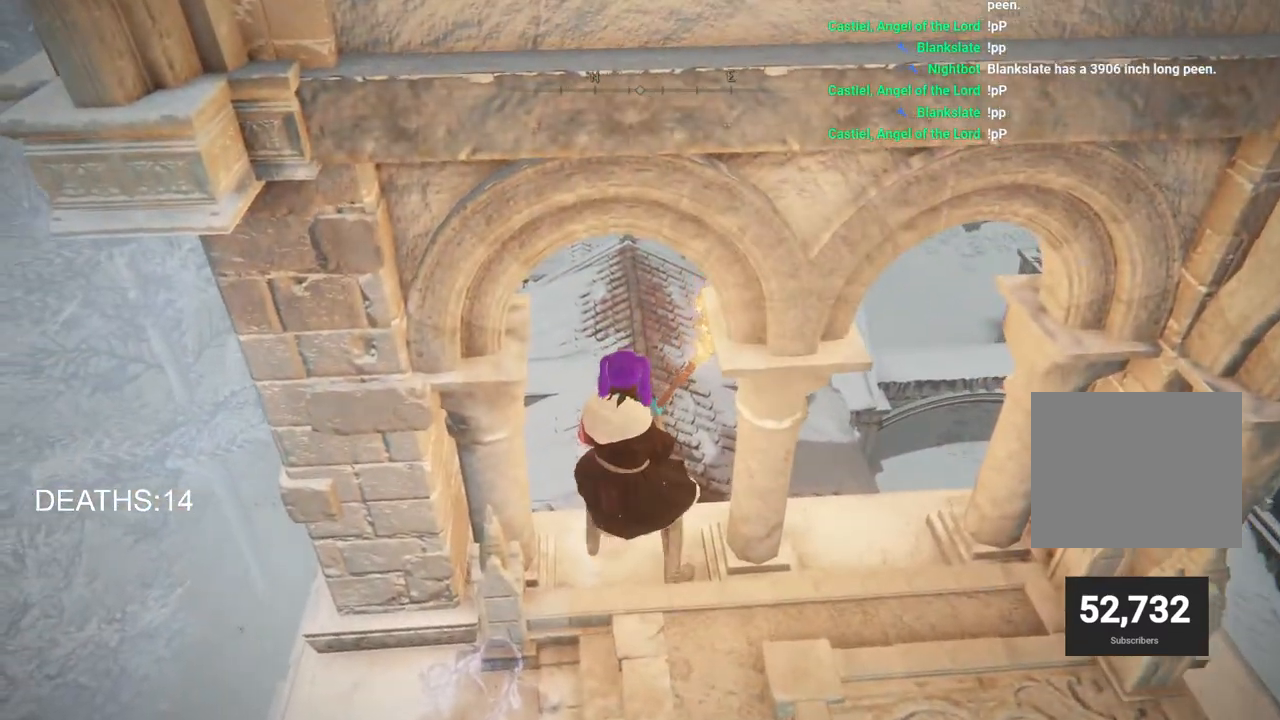
{"buttons": [], "left_stick": "up", "right_stick": "right", "events": [[417, "right_stick", "right"]]}
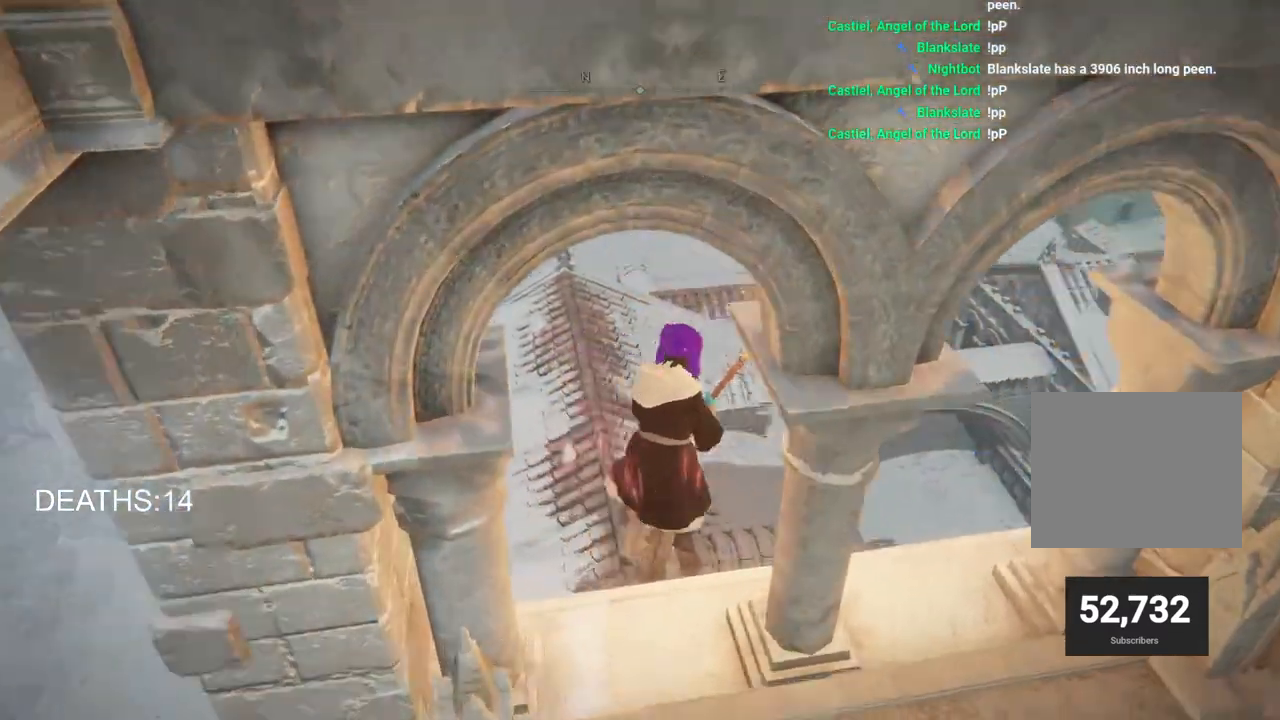
{"buttons": [], "left_stick": "up-left", "right_stick": "right", "events": [[417, "left_stick", "up-left"]]}
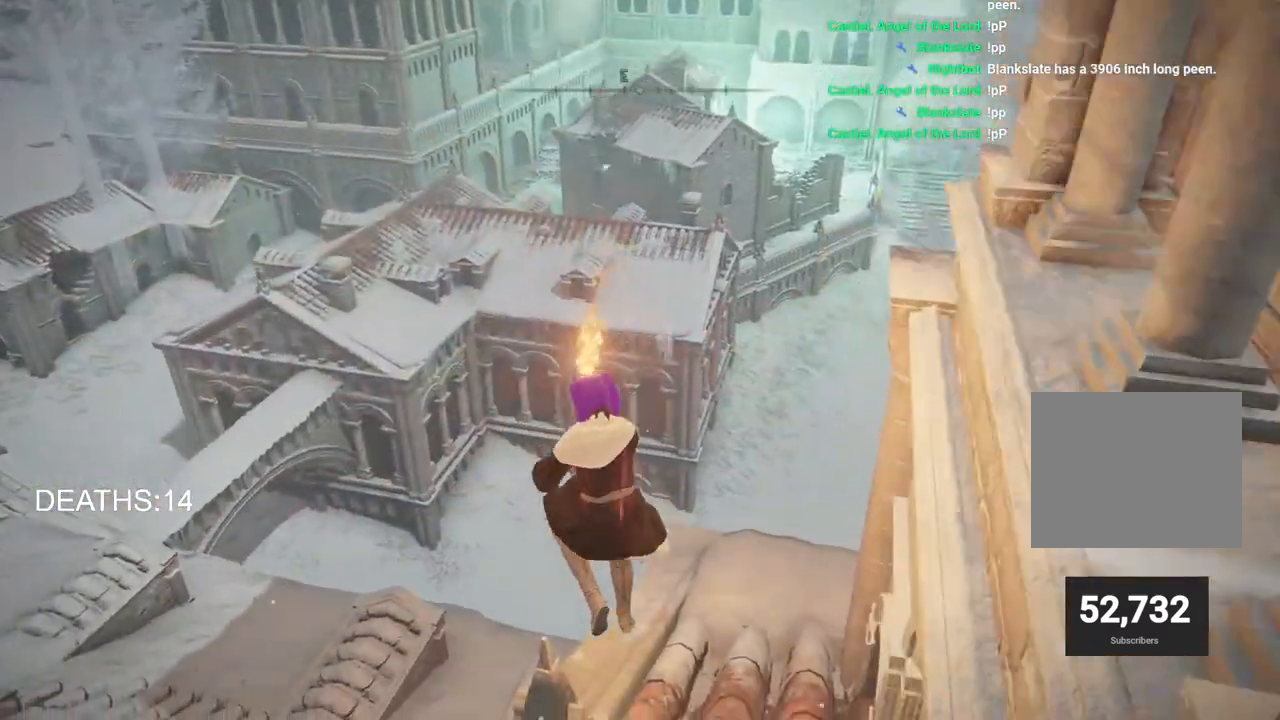
{"buttons": ["CIRCLE"], "left_stick": "up-left", "right_stick": "right", "events": [[100, "CIRCLE", "down"]]}
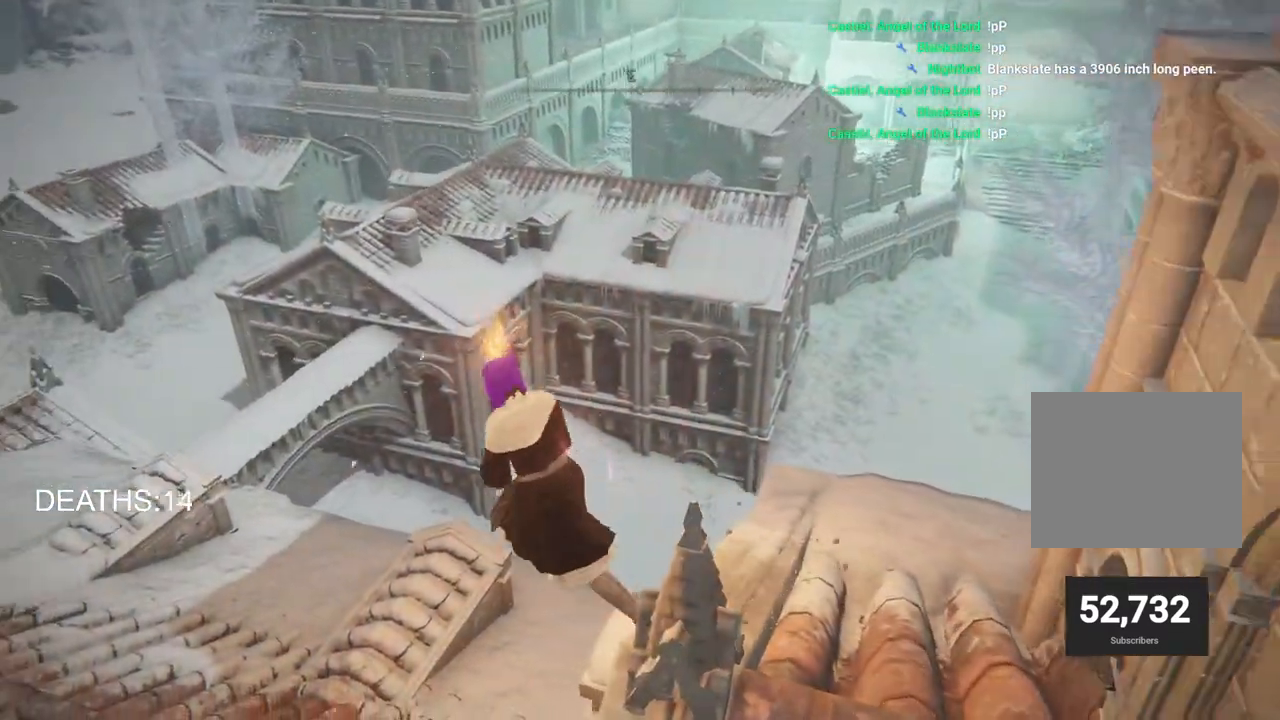
{"buttons": ["CIRCLE"], "left_stick": "up-left", "right_stick": "center", "events": [[200, "right_stick", "center"]]}
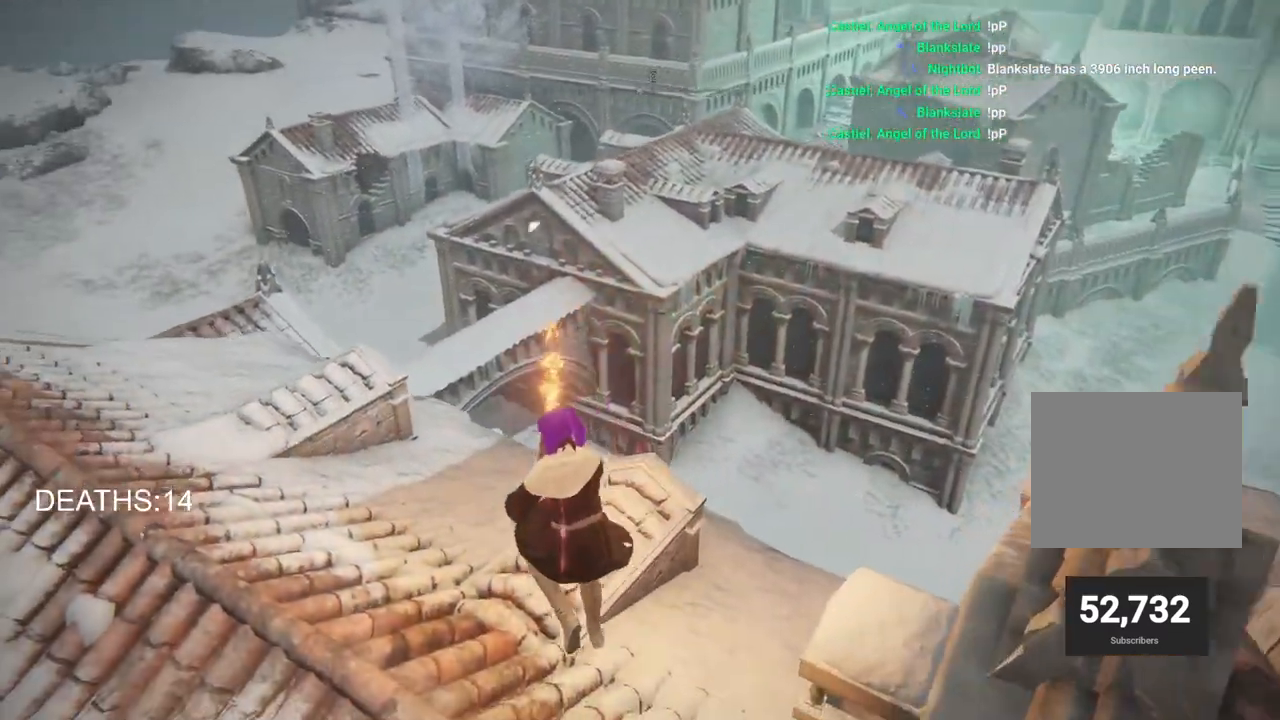
{"buttons": ["CIRCLE"], "left_stick": "up-left", "right_stick": "center", "events": [[200, "TRIANGLE", "down"], [300, "DPAD_DOWN", "down"], [483, "DPAD_DOWN", "up"], [500, "TRIANGLE", "up"]]}
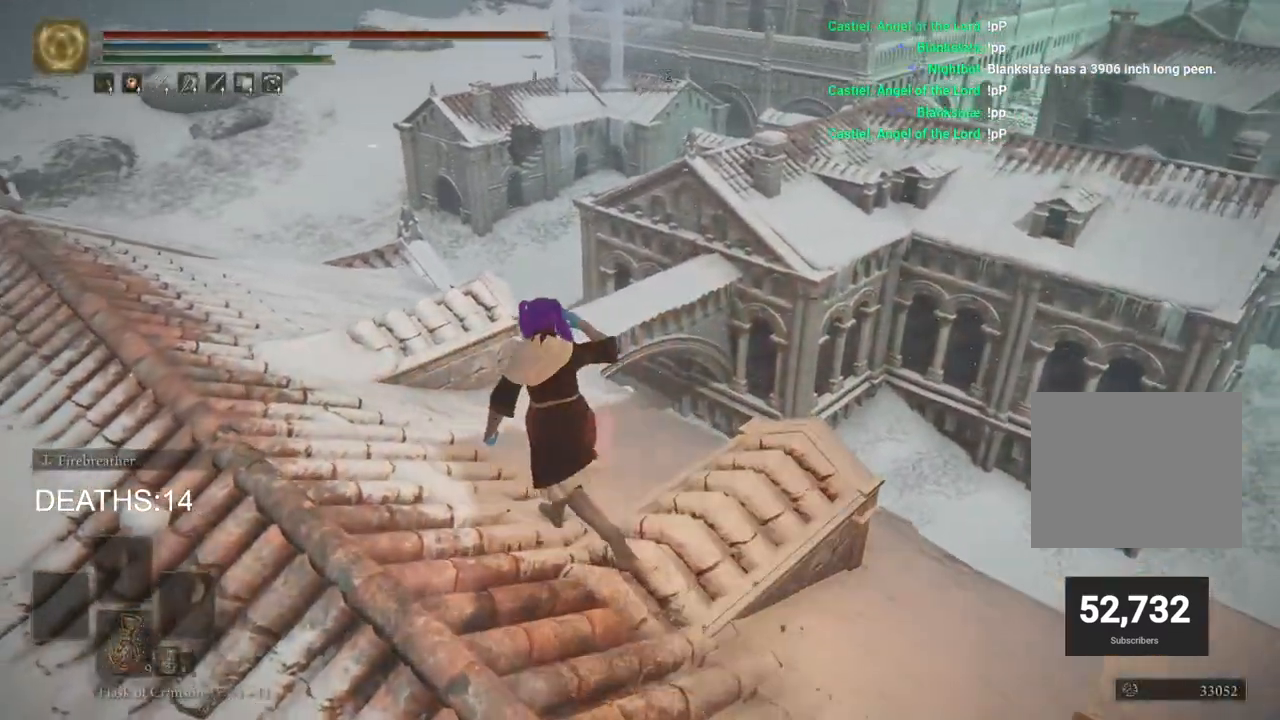
{"buttons": [], "left_stick": "up-left", "right_stick": "right", "events": [[17, "CIRCLE", "up"], [433, "right_stick", "right"]]}
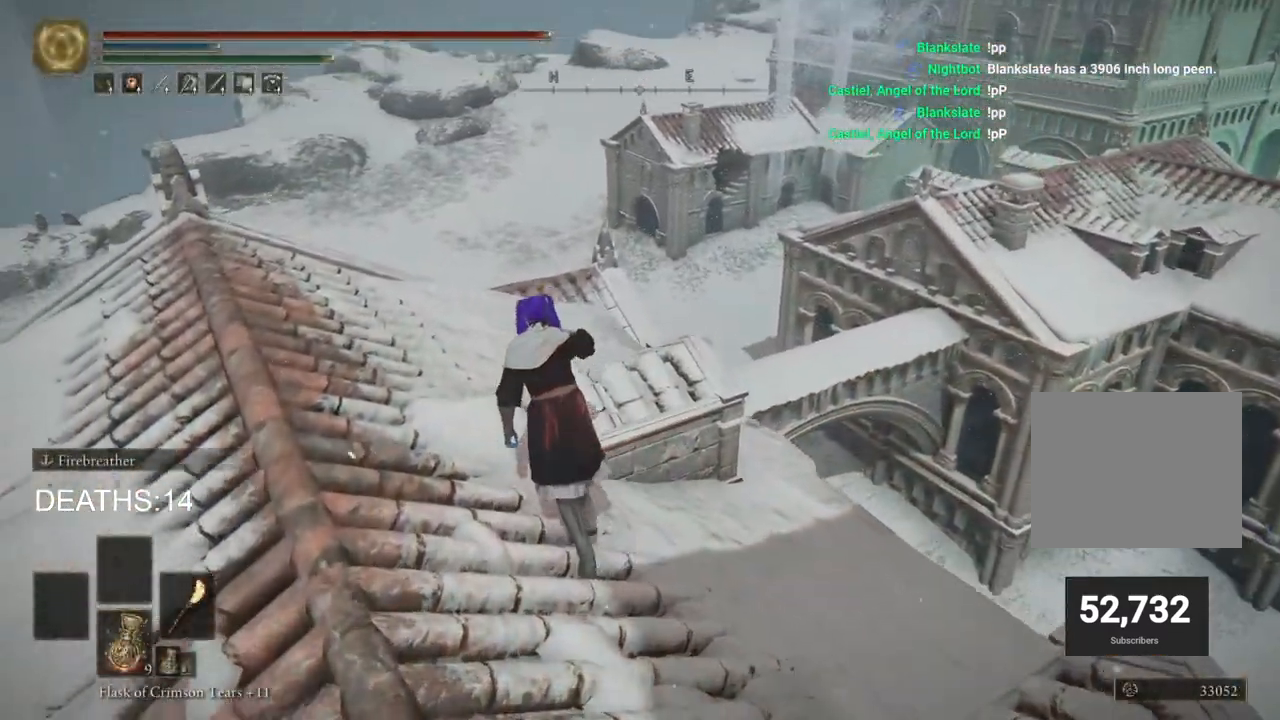
{"buttons": [], "left_stick": "up", "right_stick": "down-right", "events": [[300, "left_stick", "up"], [300, "right_stick", "down-right"]]}
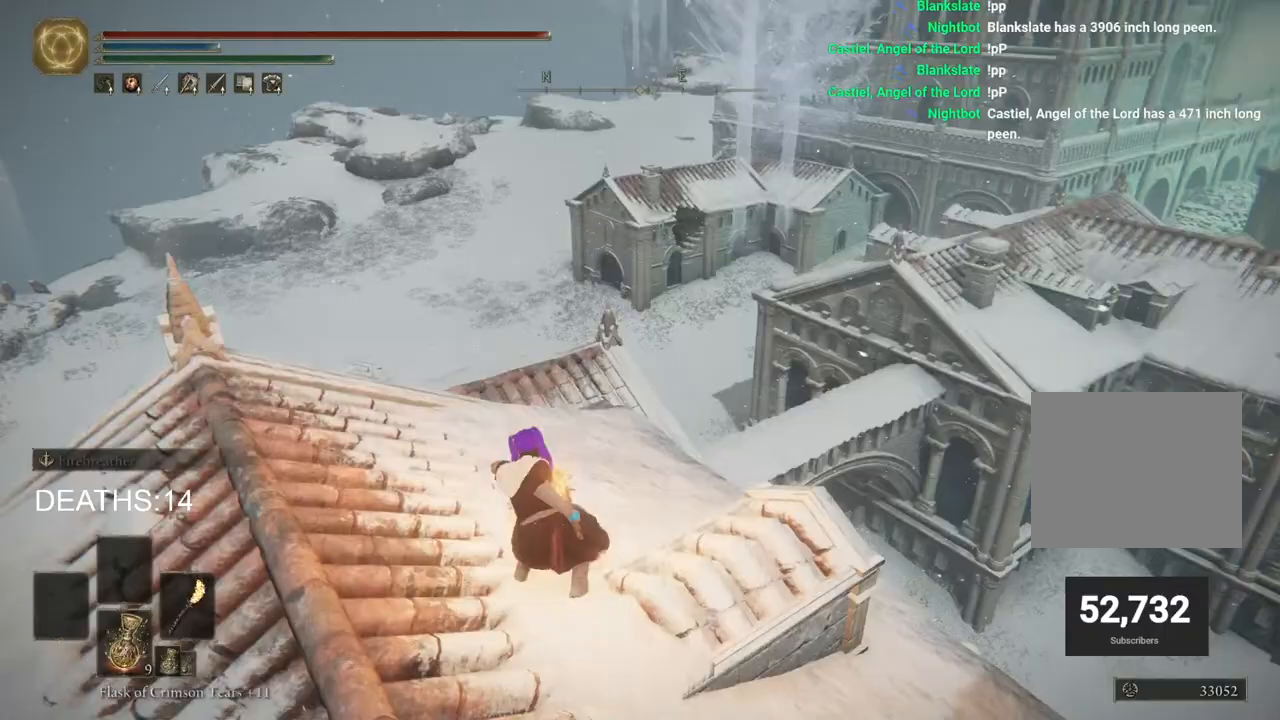
{"buttons": [], "left_stick": "up-right", "right_stick": "down-right", "events": [[167, "left_stick", "up-right"]]}
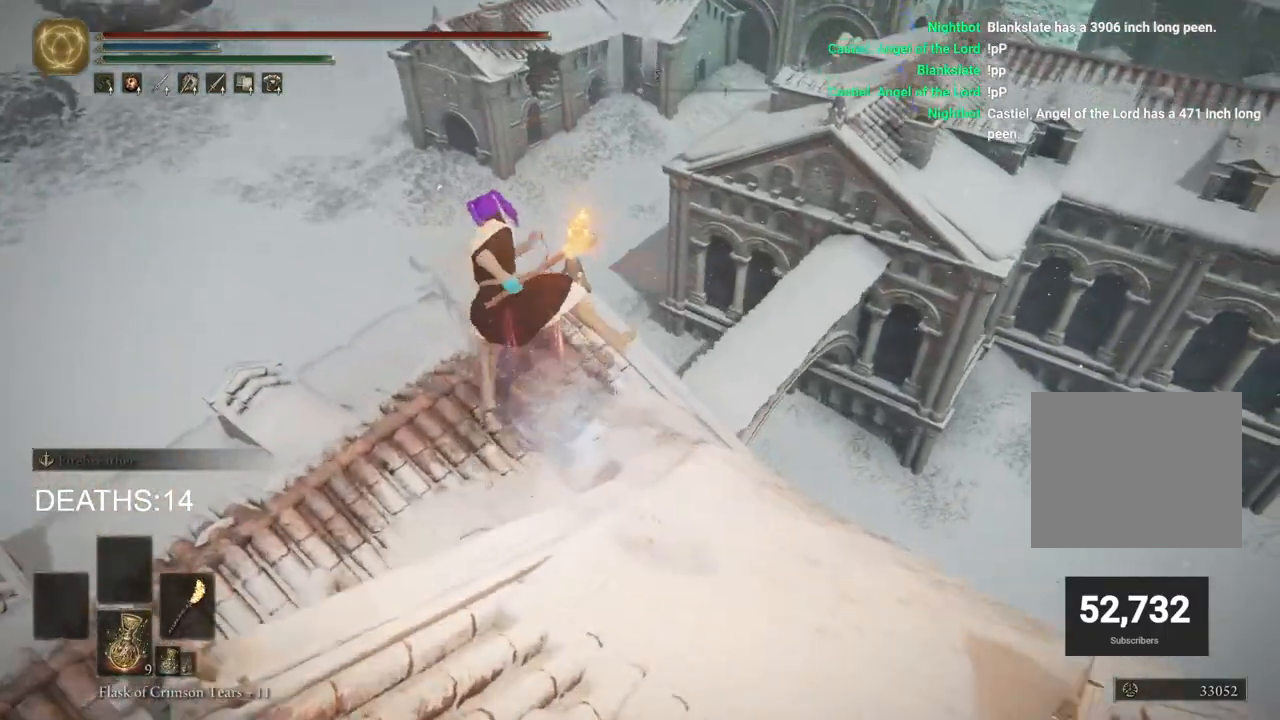
{"buttons": [], "left_stick": "up-right", "right_stick": "down-right", "events": []}
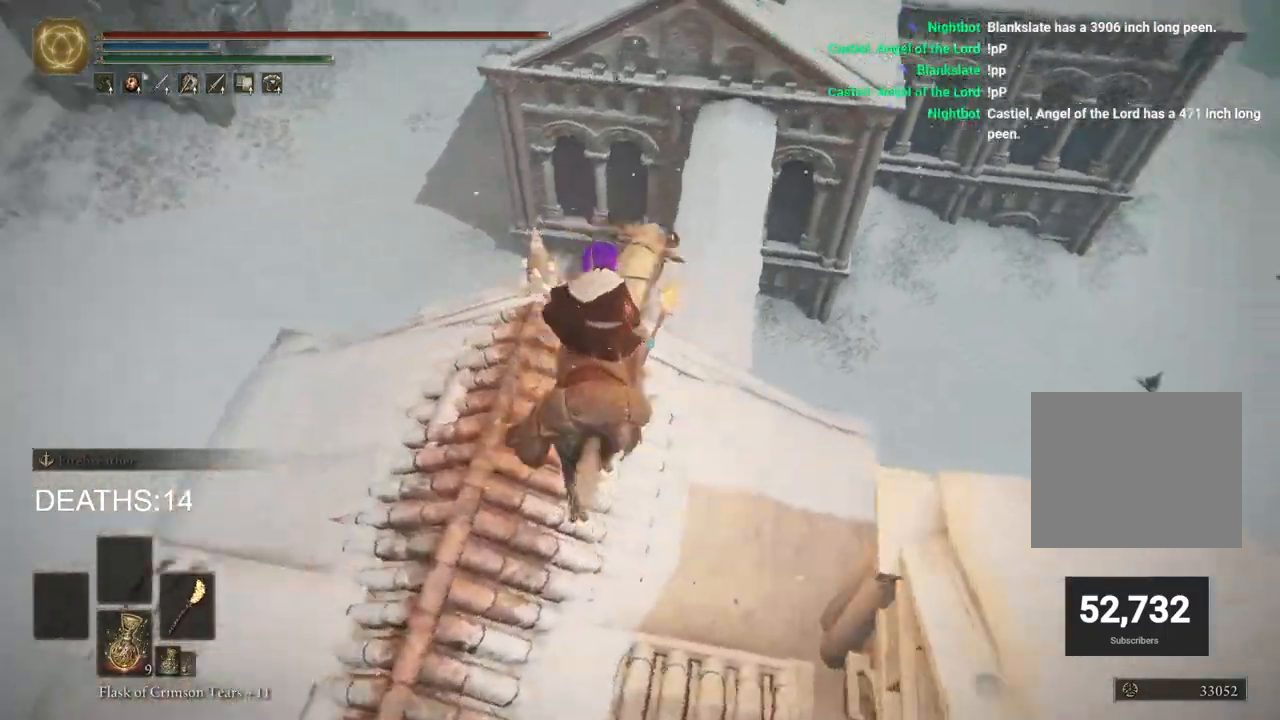
{"buttons": [], "left_stick": "up", "right_stick": "center", "events": [[67, "right_stick", "right"], [283, "right_stick", "center"], [500, "left_stick", "up"]]}
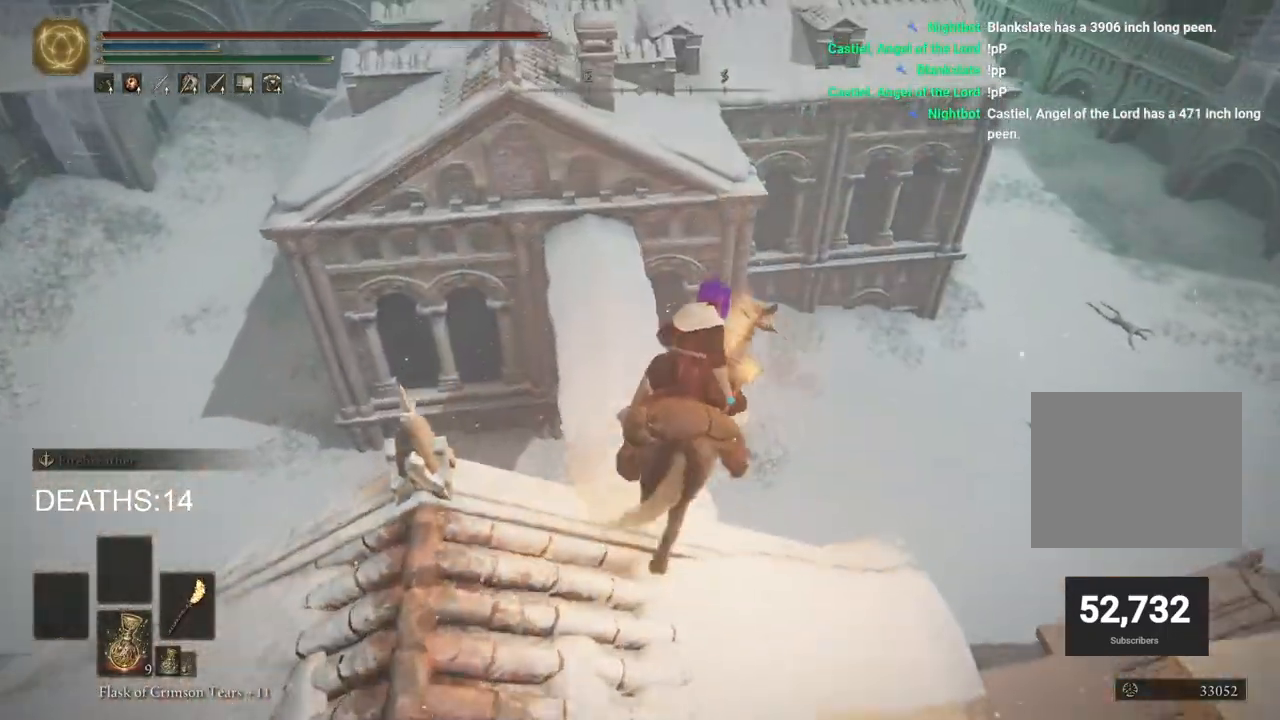
{"buttons": [], "left_stick": "up", "right_stick": "center", "events": [[100, "right_stick", "right"], [500, "right_stick", "center"]]}
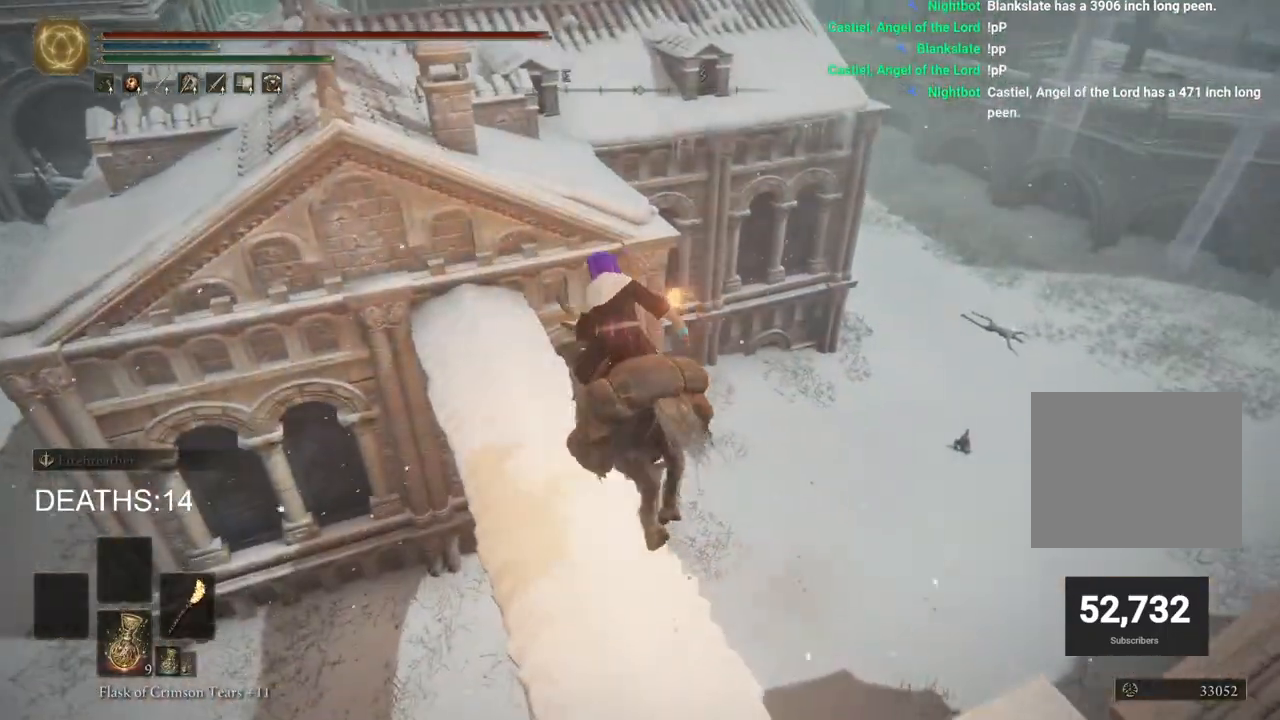
{"buttons": [], "left_stick": "up", "right_stick": "center", "events": [[383, "CROSS", "down"], [500, "CROSS", "up"]]}
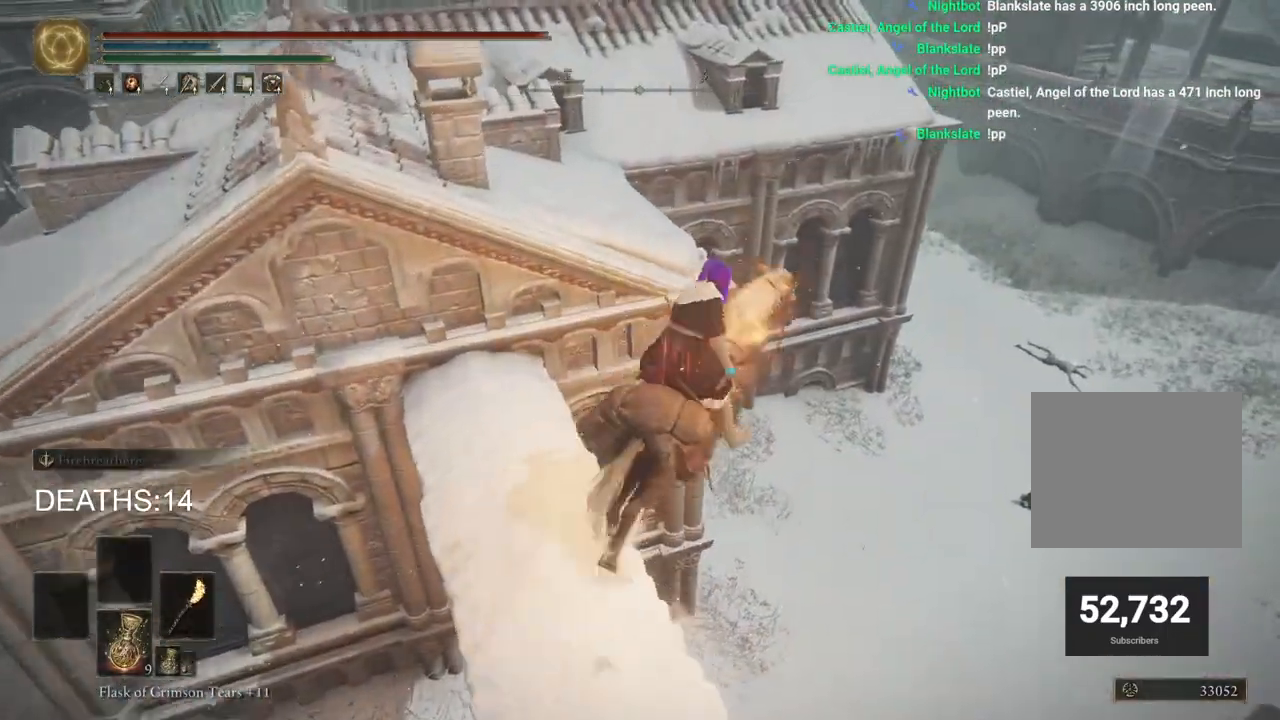
{"buttons": [], "left_stick": "up", "right_stick": "center", "events": [[300, "CROSS", "down"], [433, "CROSS", "up"]]}
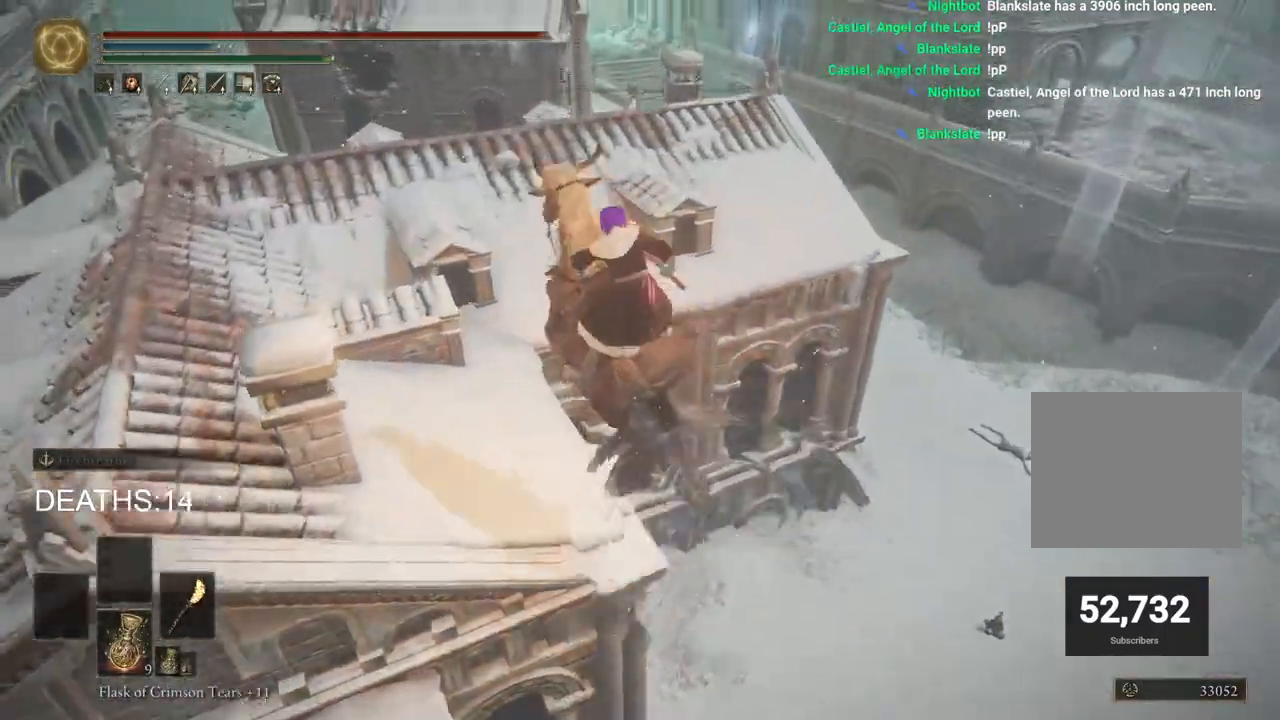
{"buttons": [], "left_stick": "up", "right_stick": "center", "events": [[167, "right_stick", "down"], [217, "right_stick", "down-left"], [450, "right_stick", "center"]]}